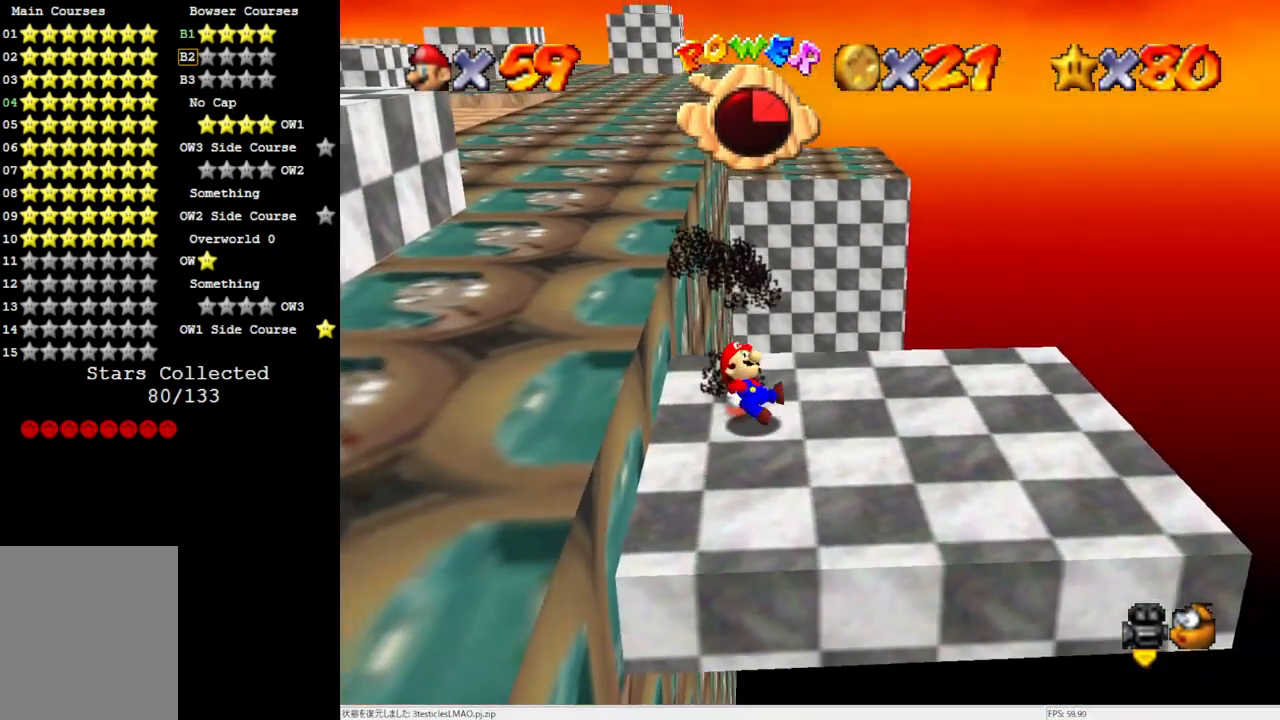
Gameplay with a controller (Nintendo layout); each line is a JSON object with the inputs held at the frame after it. "events" lists button and stick changes between this image and that frame as [ms after this image, input, new state], when the widget could be followed in between. Not read: L3 R3.
{"buttons": [], "left_stick": "right", "events": [[17, "left_stick", "right"]]}
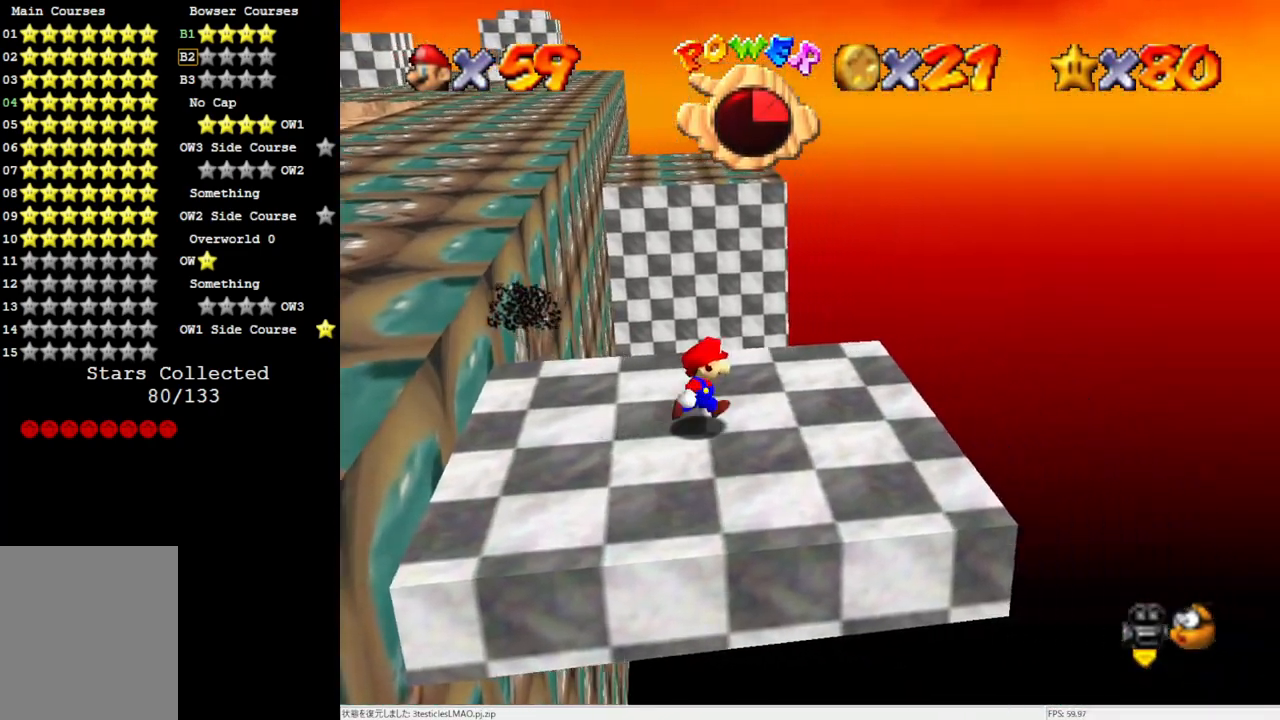
{"buttons": ["A"], "left_stick": "right", "events": [[117, "left_stick", "left"], [250, "A", "down"], [350, "left_stick", "right"]]}
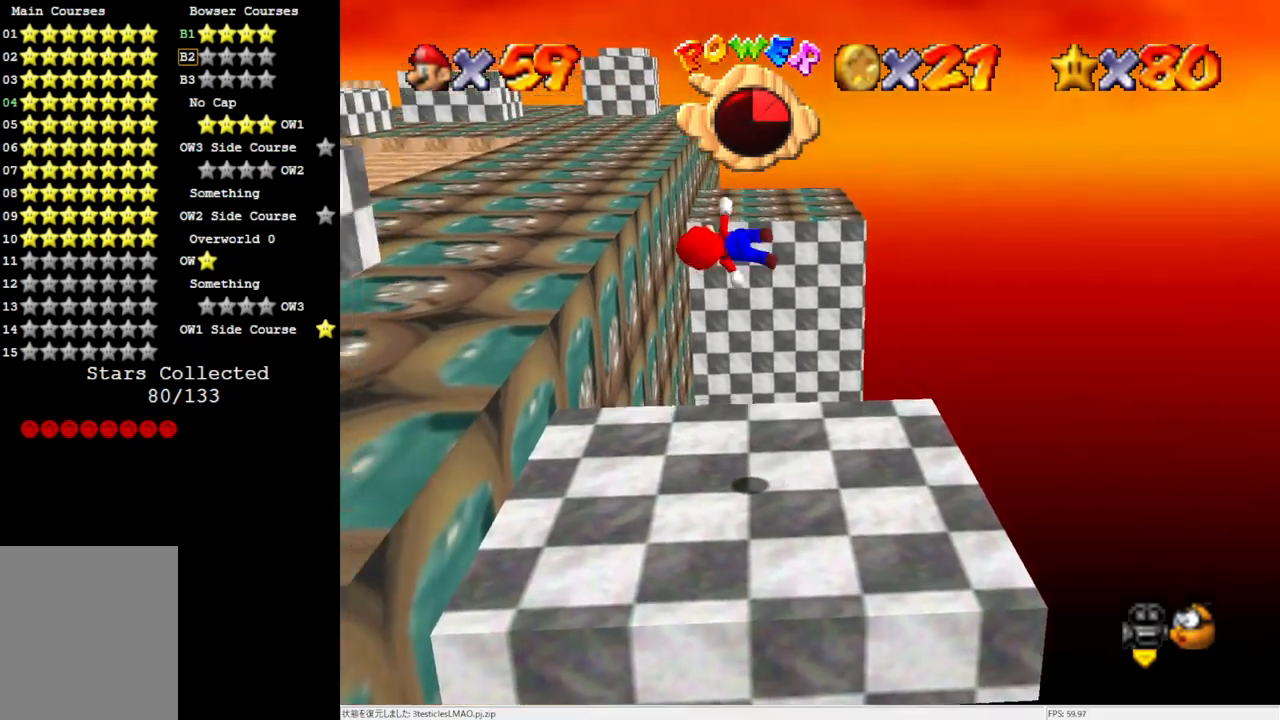
{"buttons": [], "left_stick": "left", "events": [[350, "A", "up"], [483, "left_stick", "left"]]}
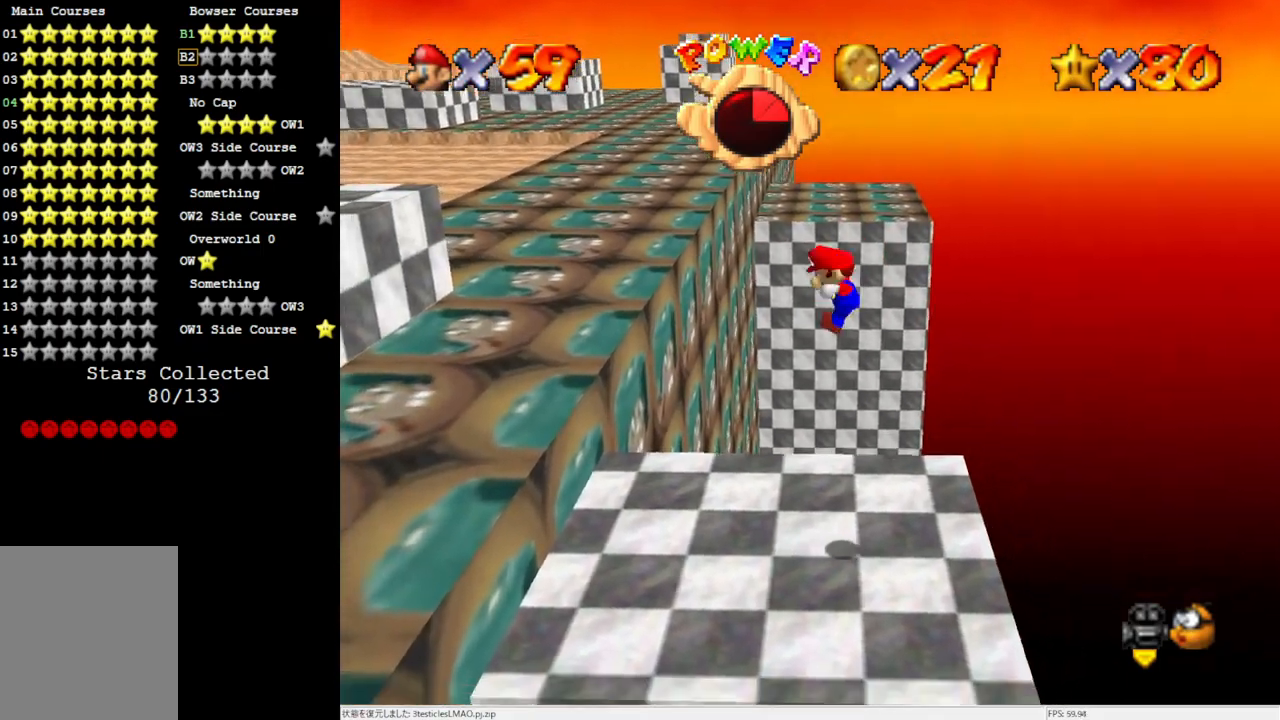
{"buttons": ["A"], "left_stick": "left", "events": [[350, "A", "down"]]}
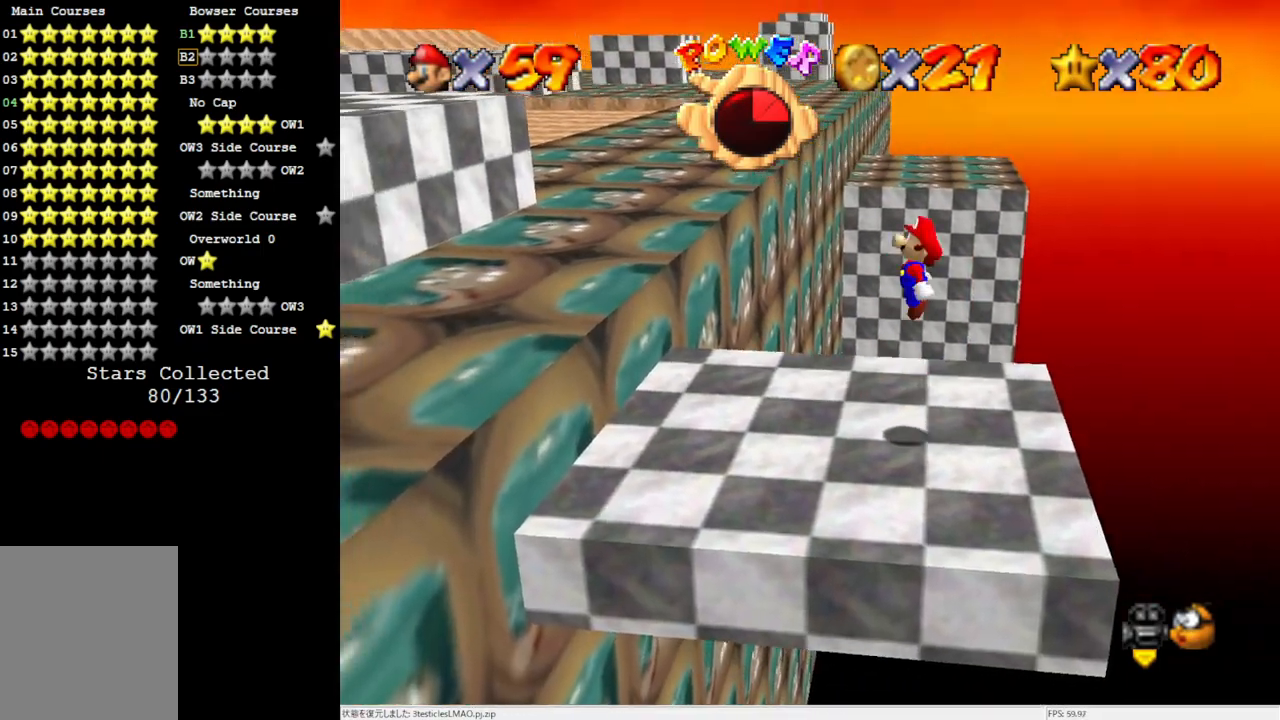
{"buttons": [], "left_stick": "left", "events": [[33, "A", "up"]]}
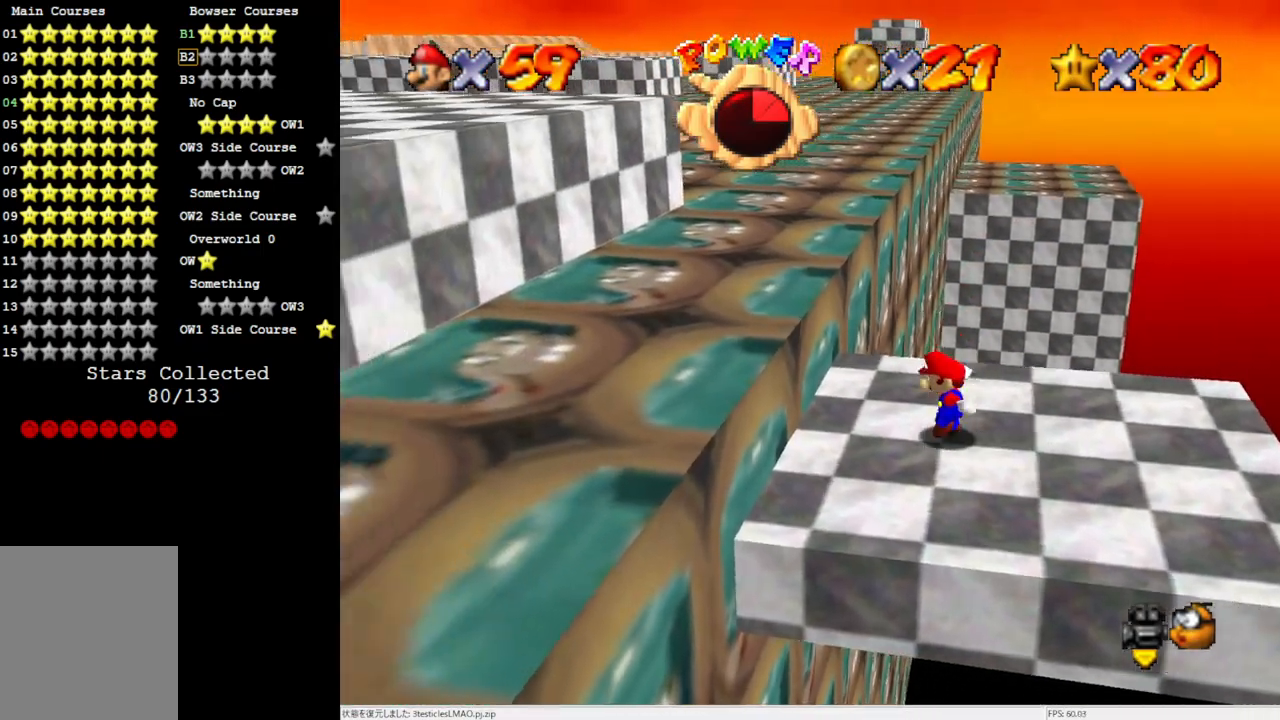
{"buttons": [], "left_stick": "left", "events": [[117, "A", "down"], [283, "B", "down"], [467, "B", "up"], [483, "A", "up"]]}
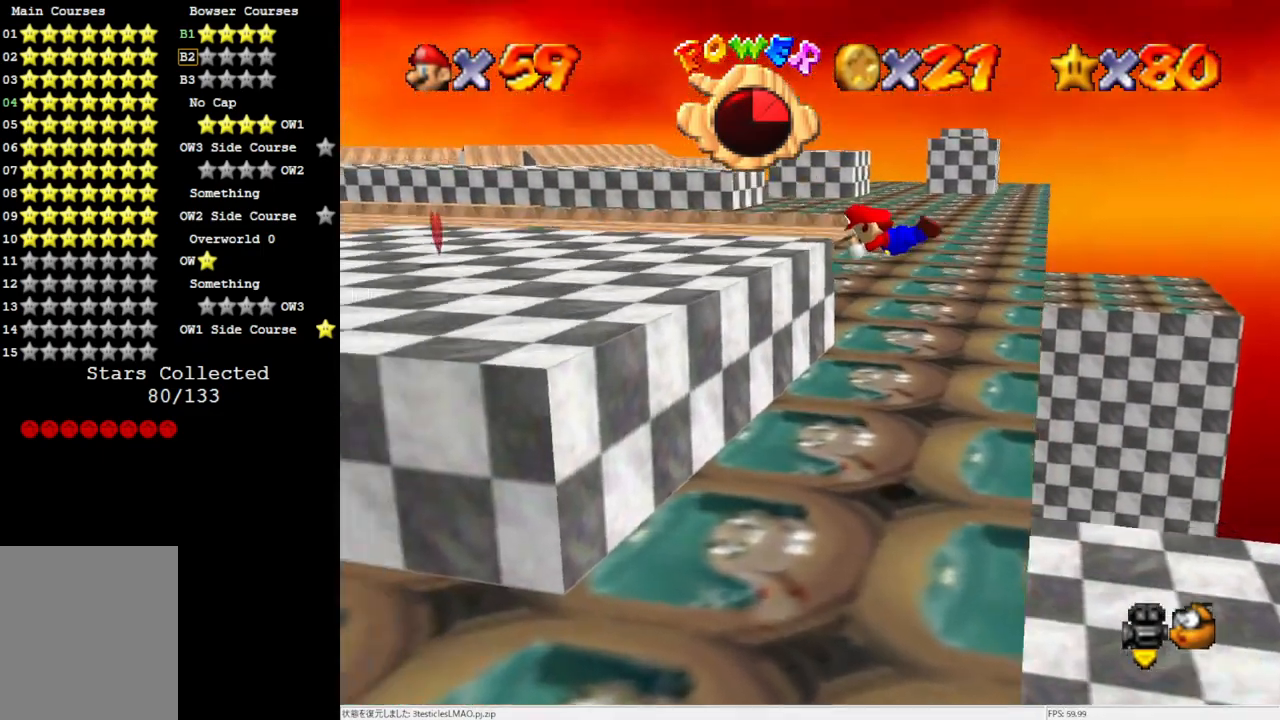
{"buttons": ["A"], "left_stick": "up-right", "events": [[150, "C_RIGHT", "down"], [217, "left_stick", "center"], [267, "C_RIGHT", "up"], [267, "left_stick", "right"], [350, "left_stick", "up-right"], [450, "A", "down"]]}
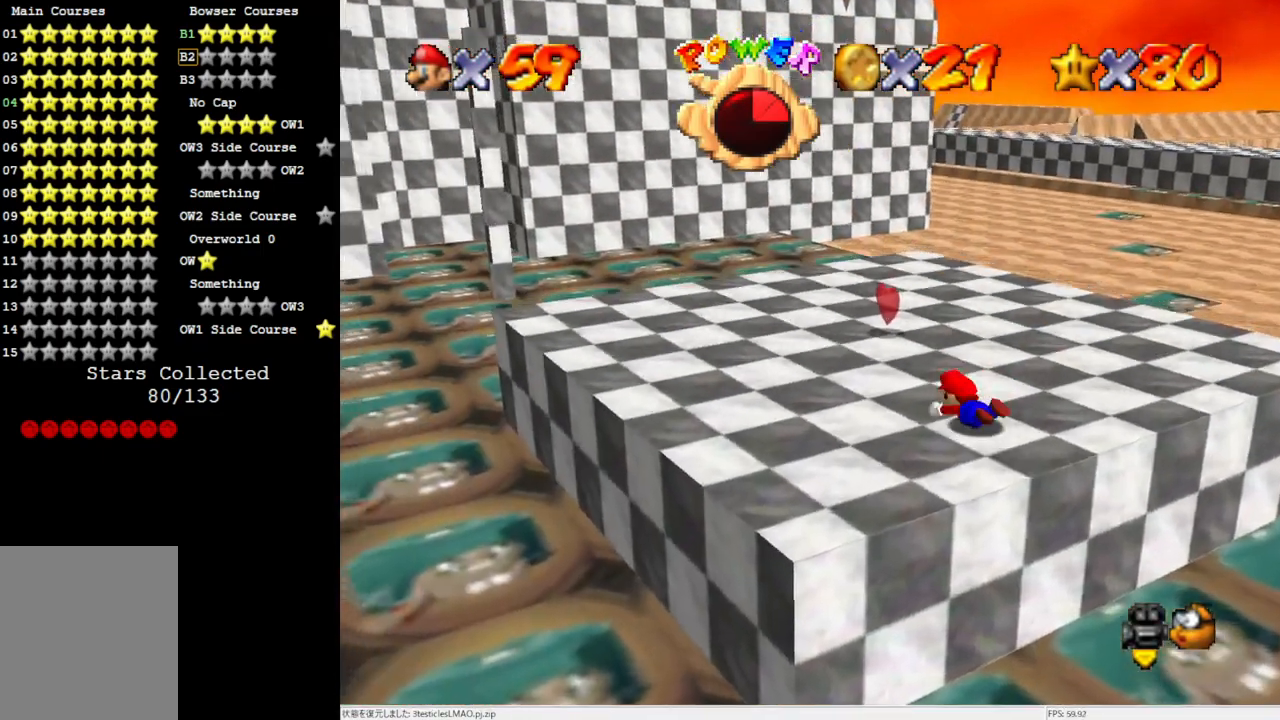
{"buttons": ["A"], "left_stick": "up", "events": [[50, "A", "up"], [350, "A", "down"], [417, "left_stick", "up"]]}
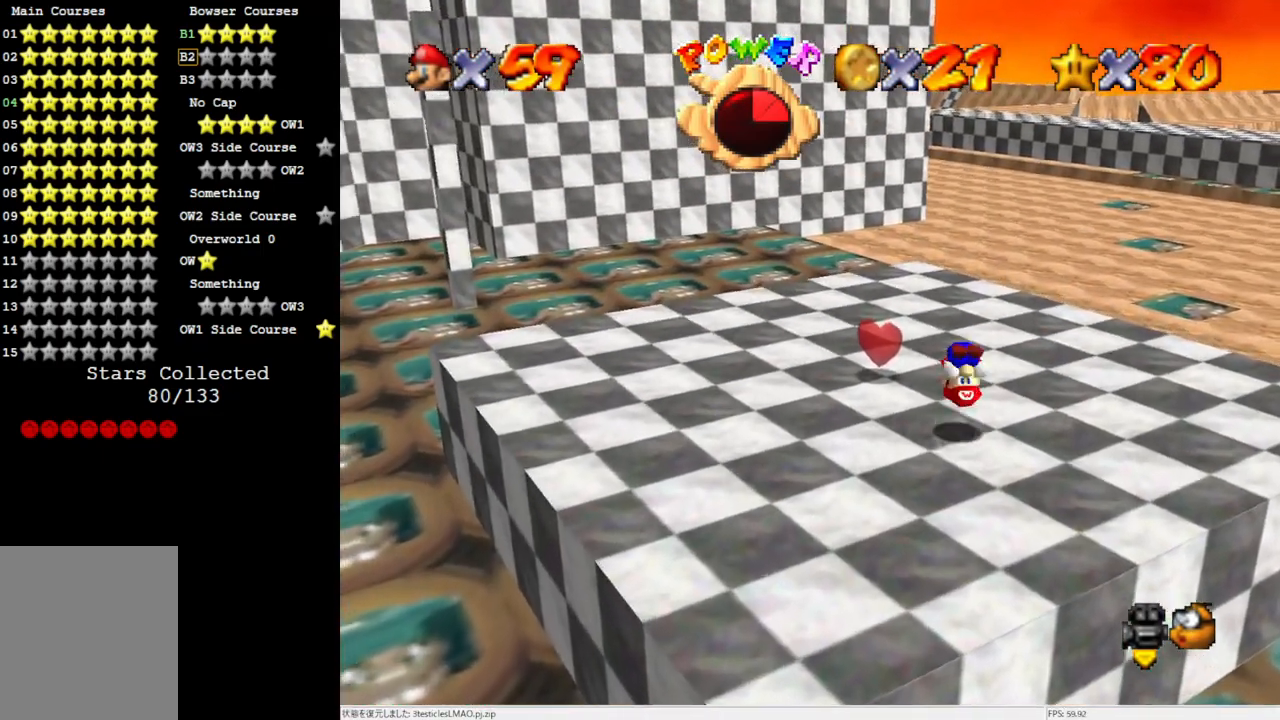
{"buttons": [], "left_stick": "left", "events": [[17, "A", "up"], [50, "left_stick", "left"], [350, "C_RIGHT", "down"], [450, "C_RIGHT", "up"]]}
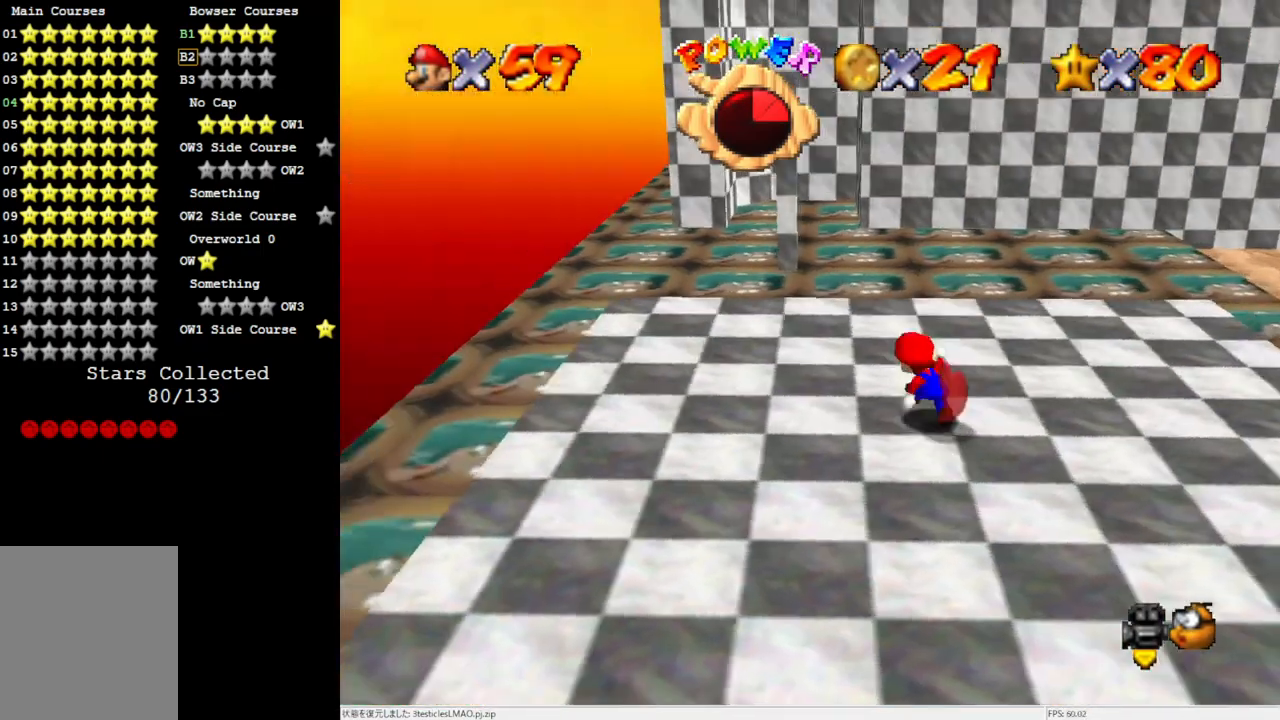
{"buttons": [], "left_stick": "down-left", "events": [[217, "left_stick", "down-left"]]}
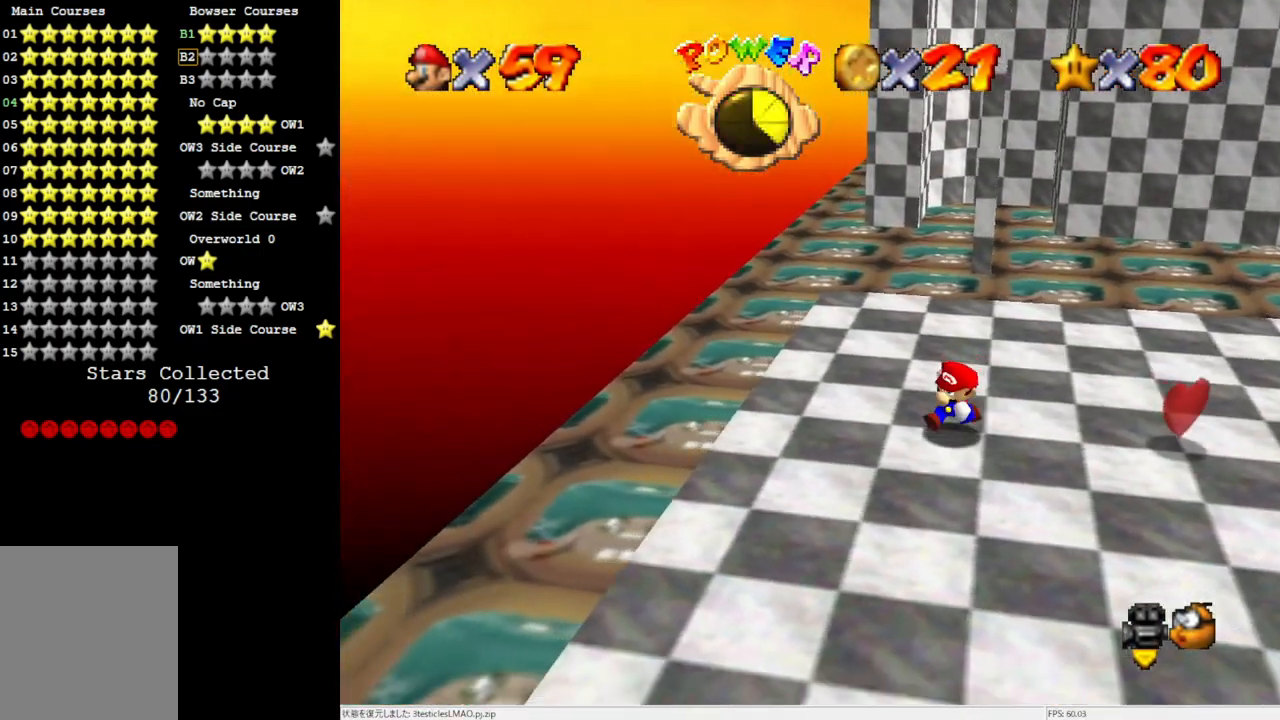
{"buttons": [], "left_stick": "up-right", "events": [[117, "left_stick", "down-right"], [317, "left_stick", "right"], [450, "left_stick", "up-right"]]}
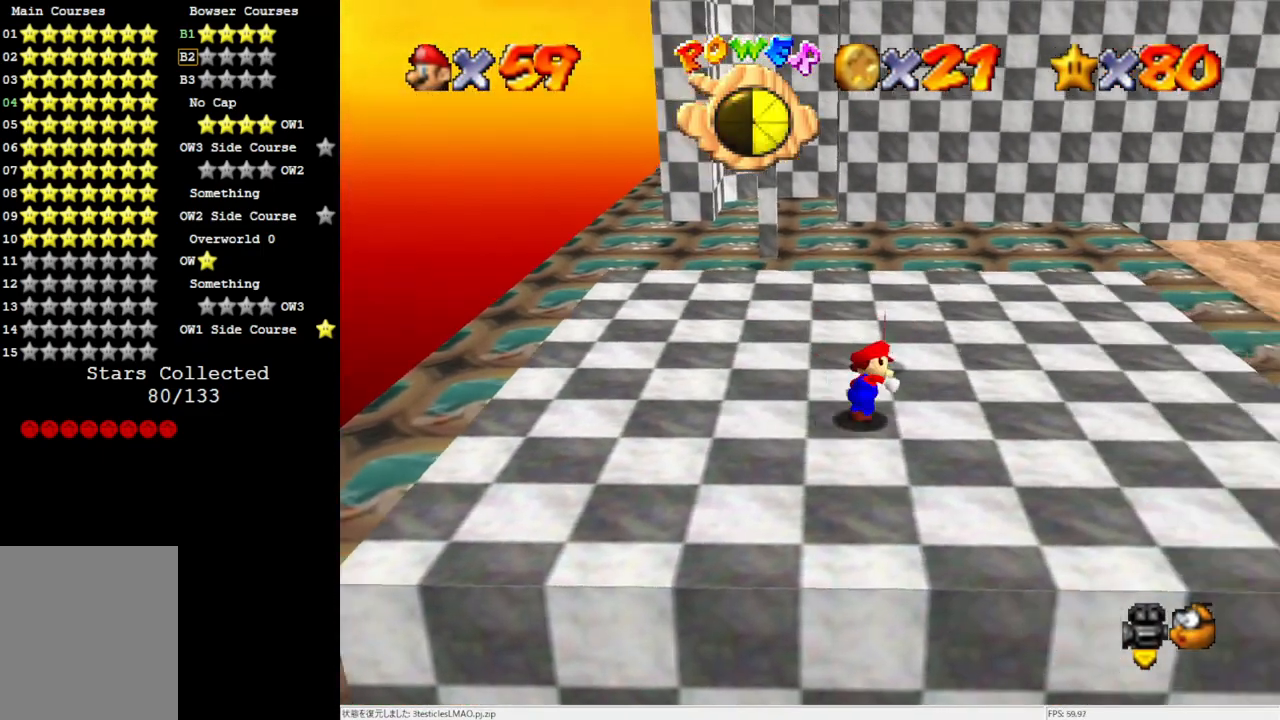
{"buttons": [], "left_stick": "up-left", "events": [[50, "left_stick", "up"], [183, "left_stick", "up-left"]]}
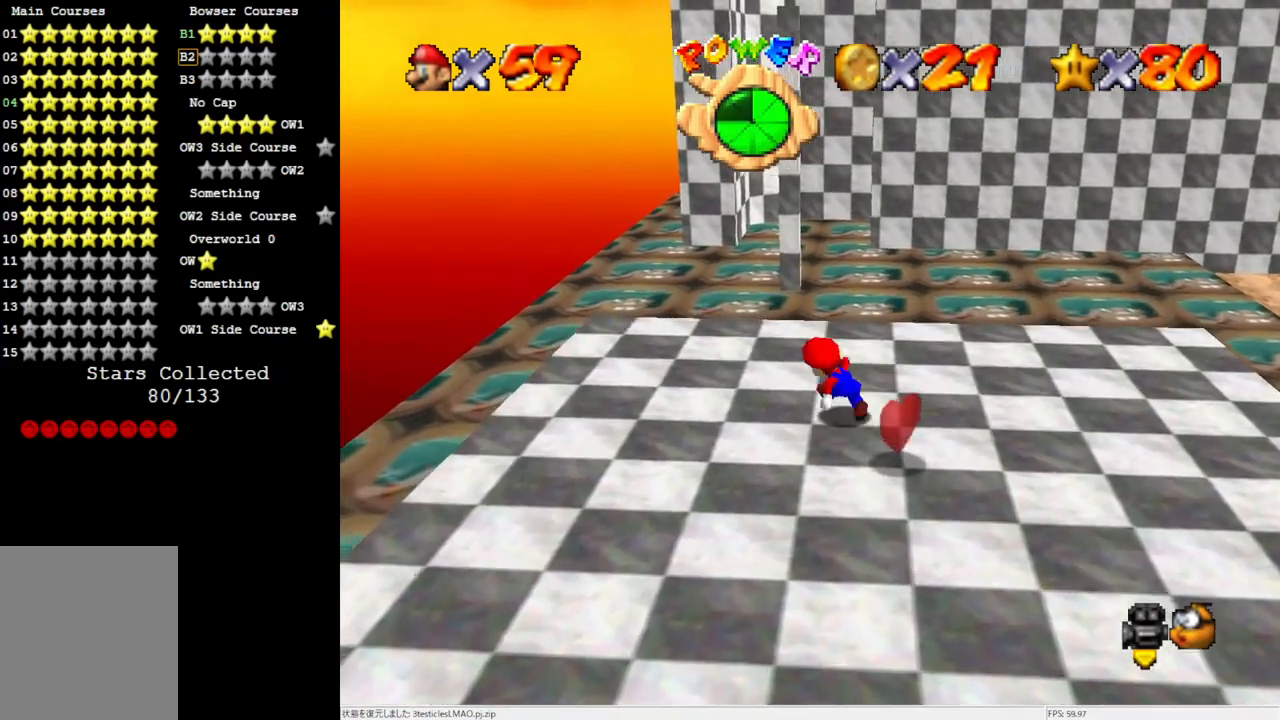
{"buttons": [], "left_stick": "down", "events": [[83, "left_stick", "down-left"], [350, "left_stick", "down"]]}
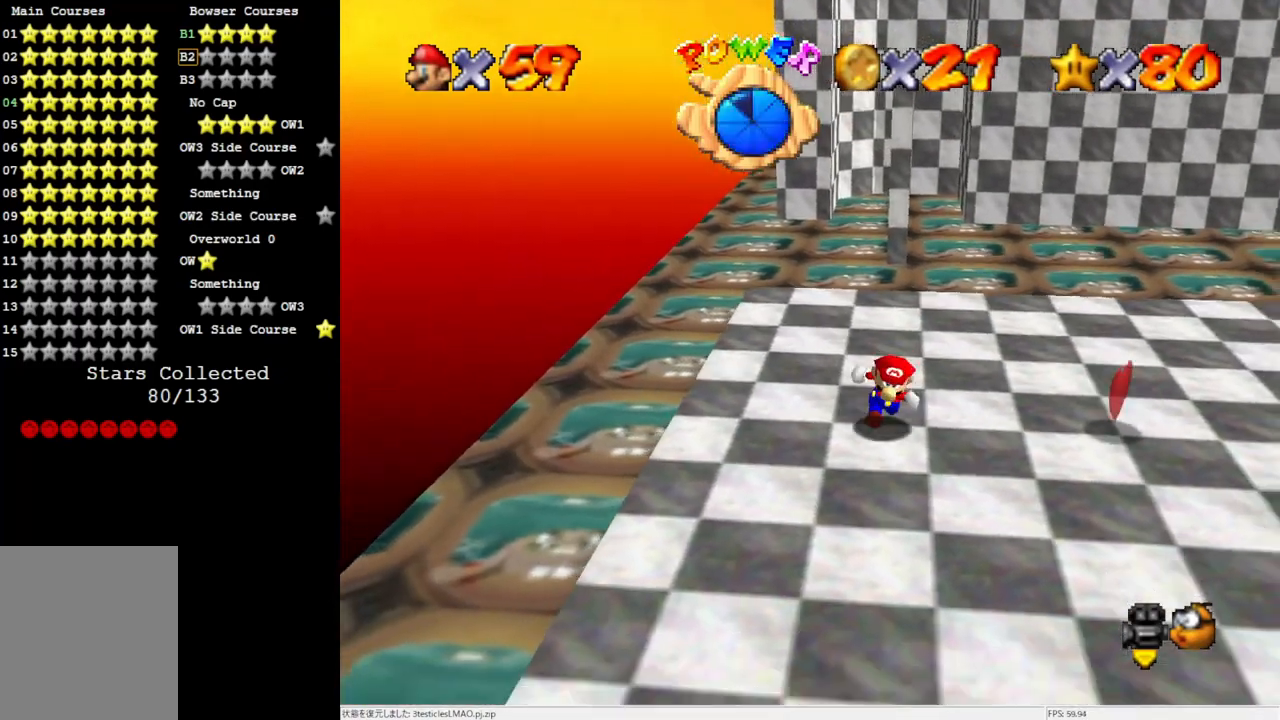
{"buttons": [], "left_stick": "up-right", "events": [[233, "left_stick", "down-right"], [417, "left_stick", "up-right"]]}
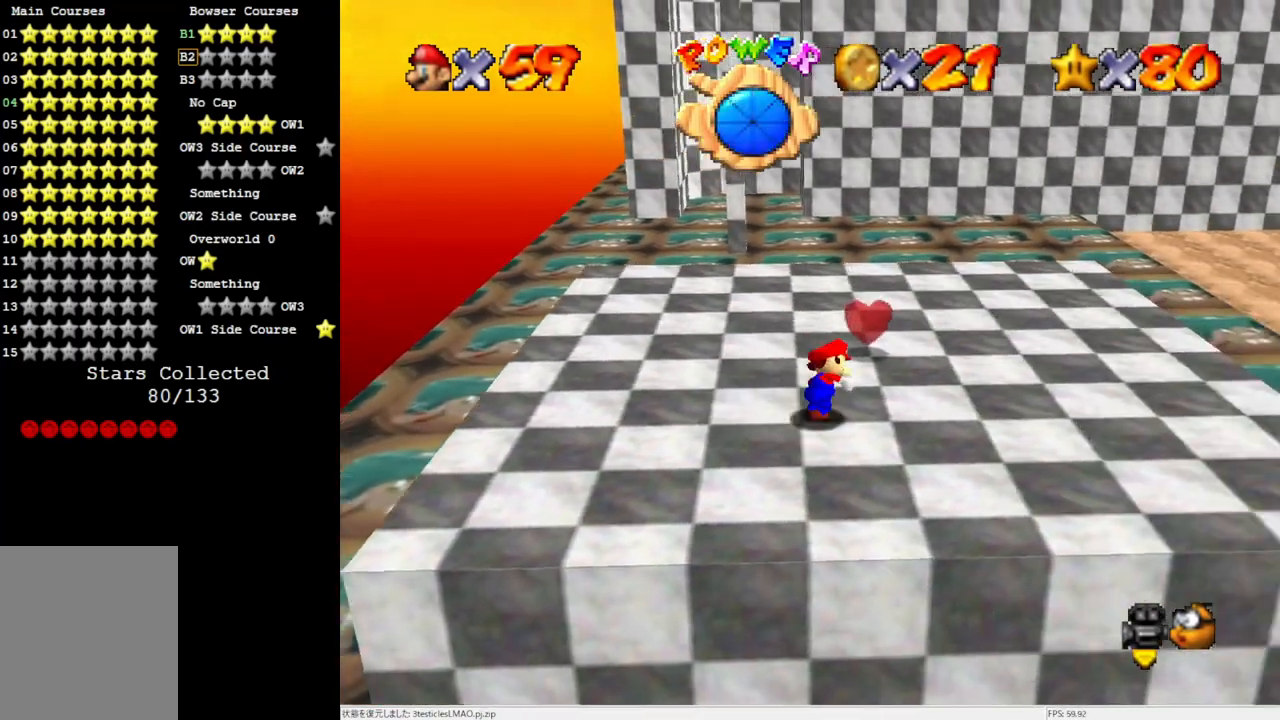
{"buttons": ["A"], "left_stick": "up-left", "events": [[117, "left_stick", "up"], [317, "Z", "down"], [350, "A", "down"], [417, "left_stick", "up-left"], [483, "Z", "up"]]}
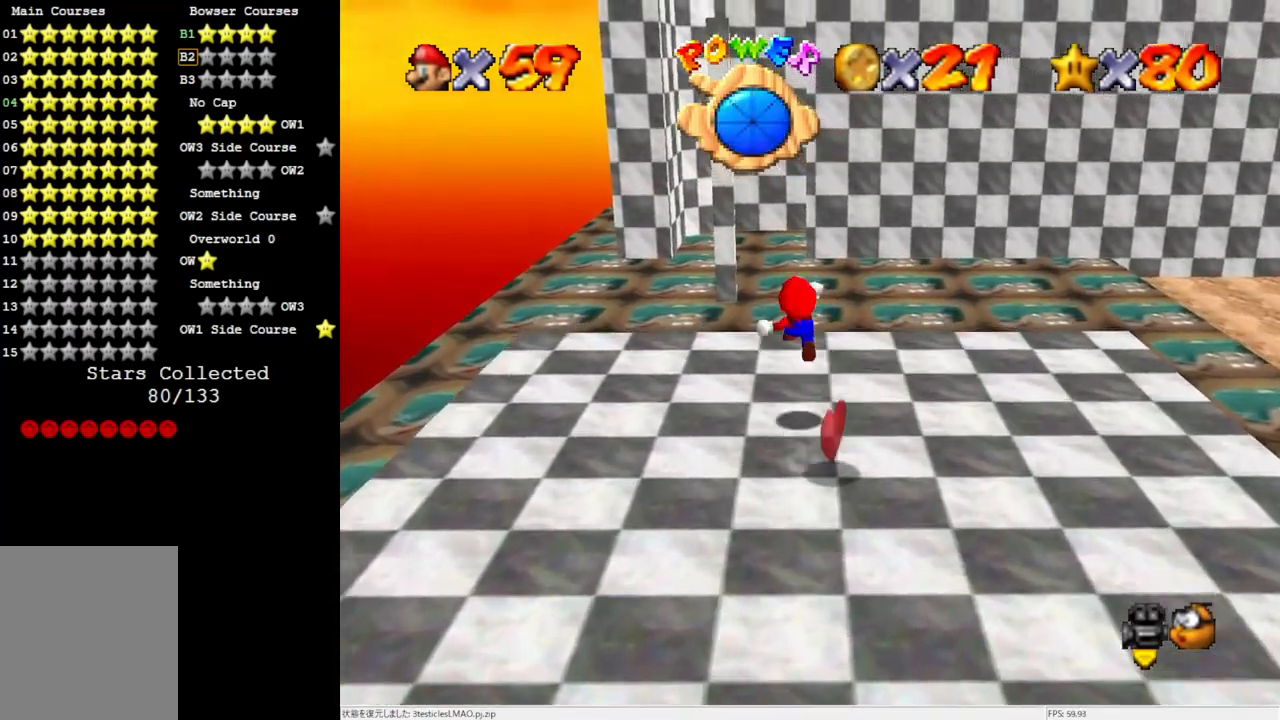
{"buttons": ["A"], "left_stick": "up-left", "events": []}
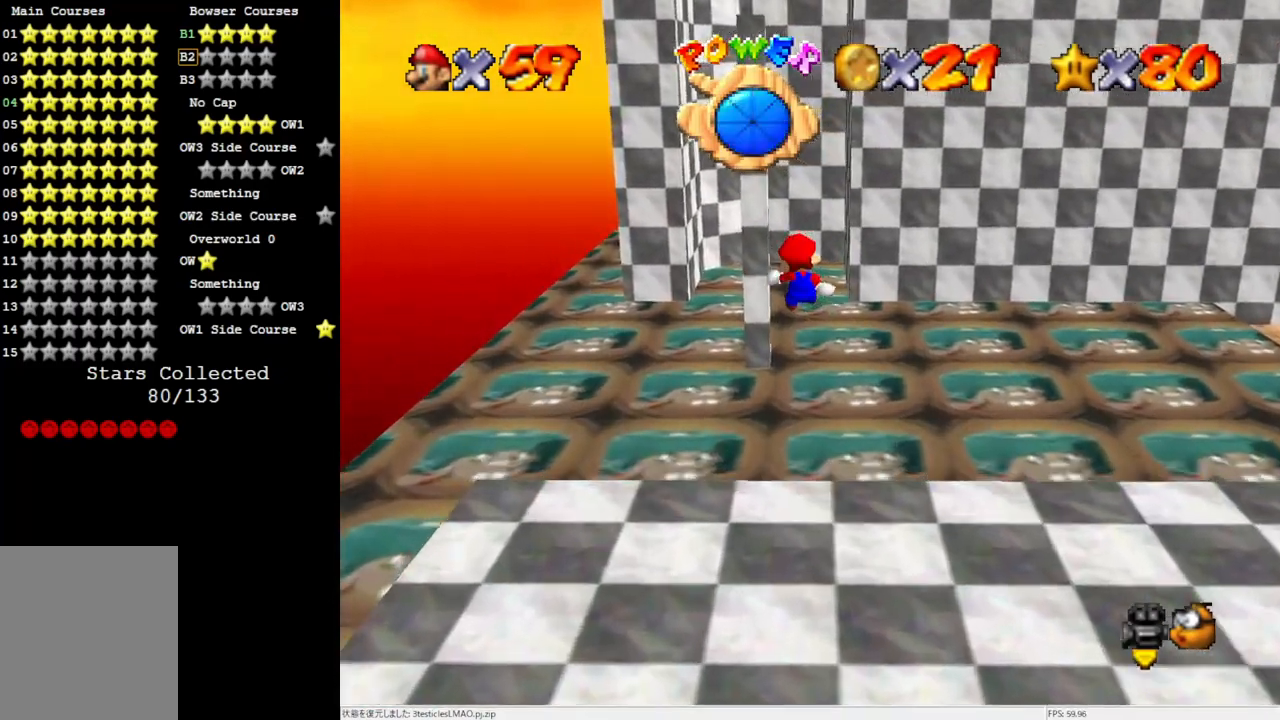
{"buttons": [], "left_stick": "up-left", "events": [[117, "A", "up"]]}
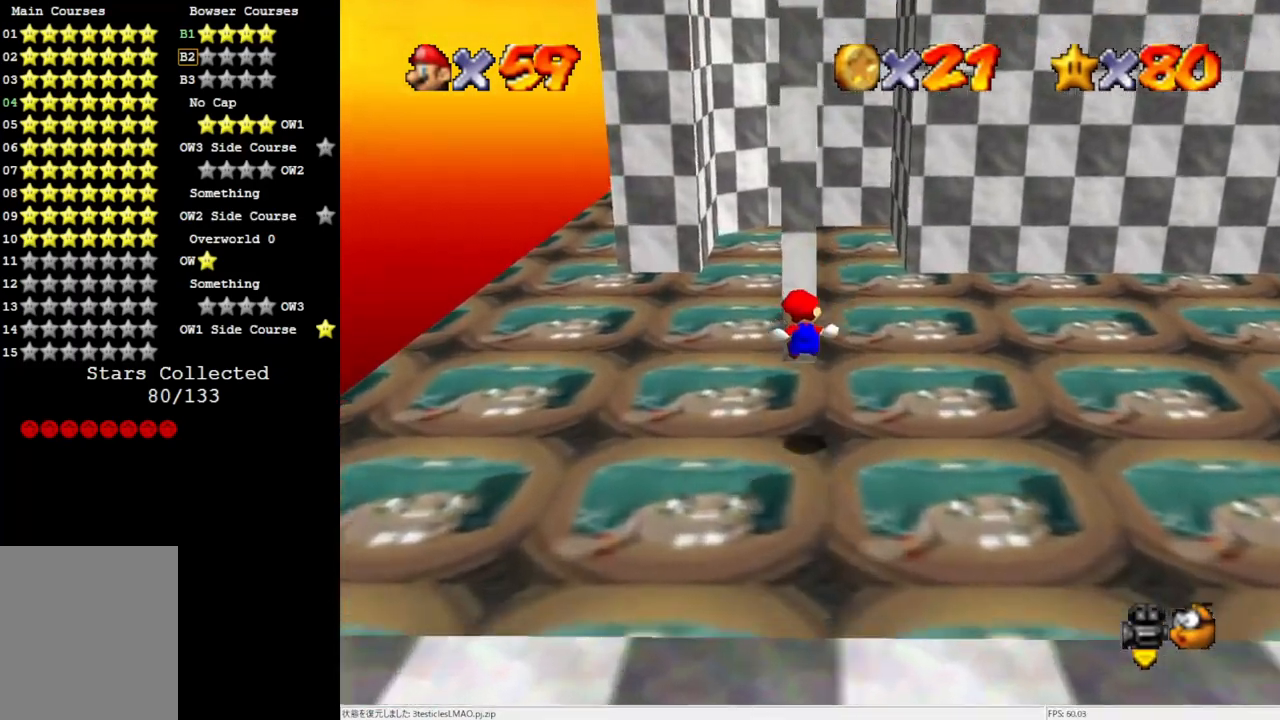
{"buttons": [], "left_stick": "left", "events": [[183, "C_LEFT", "down"], [183, "left_stick", "center"], [250, "C_LEFT", "up"], [283, "C_LEFT", "down"], [450, "C_LEFT", "up"], [450, "left_stick", "left"]]}
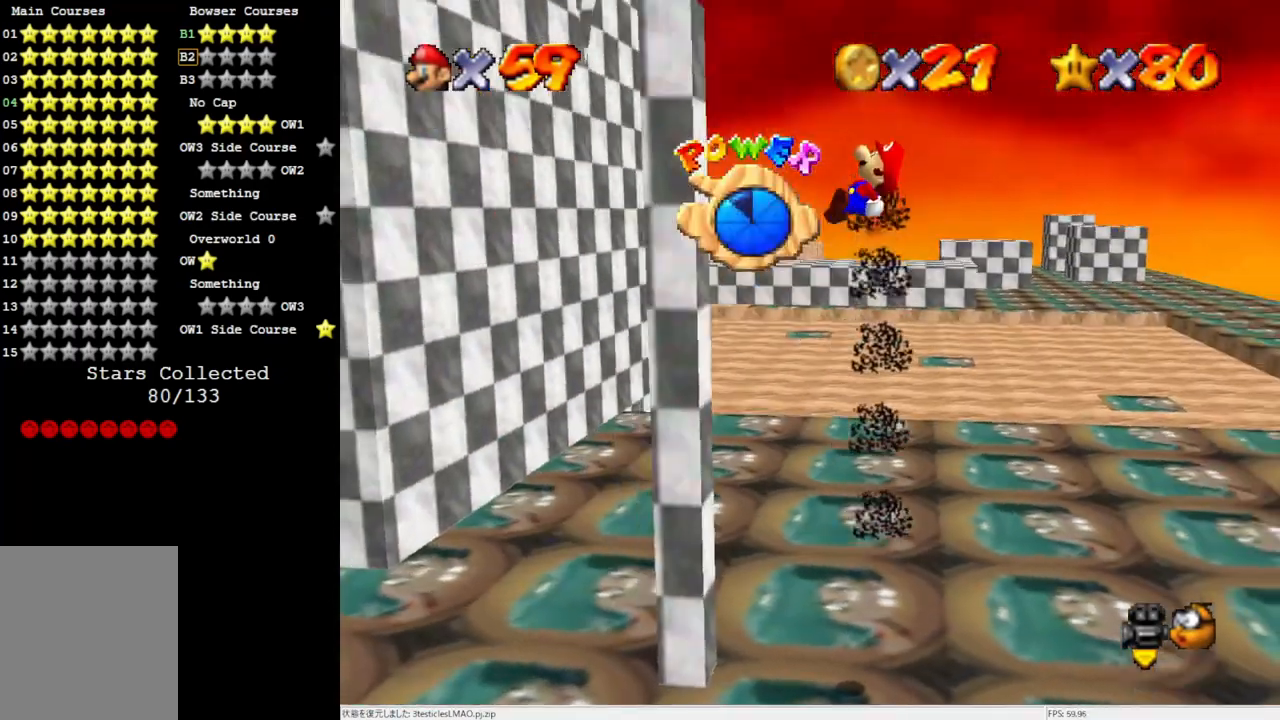
{"buttons": [], "left_stick": "left", "events": []}
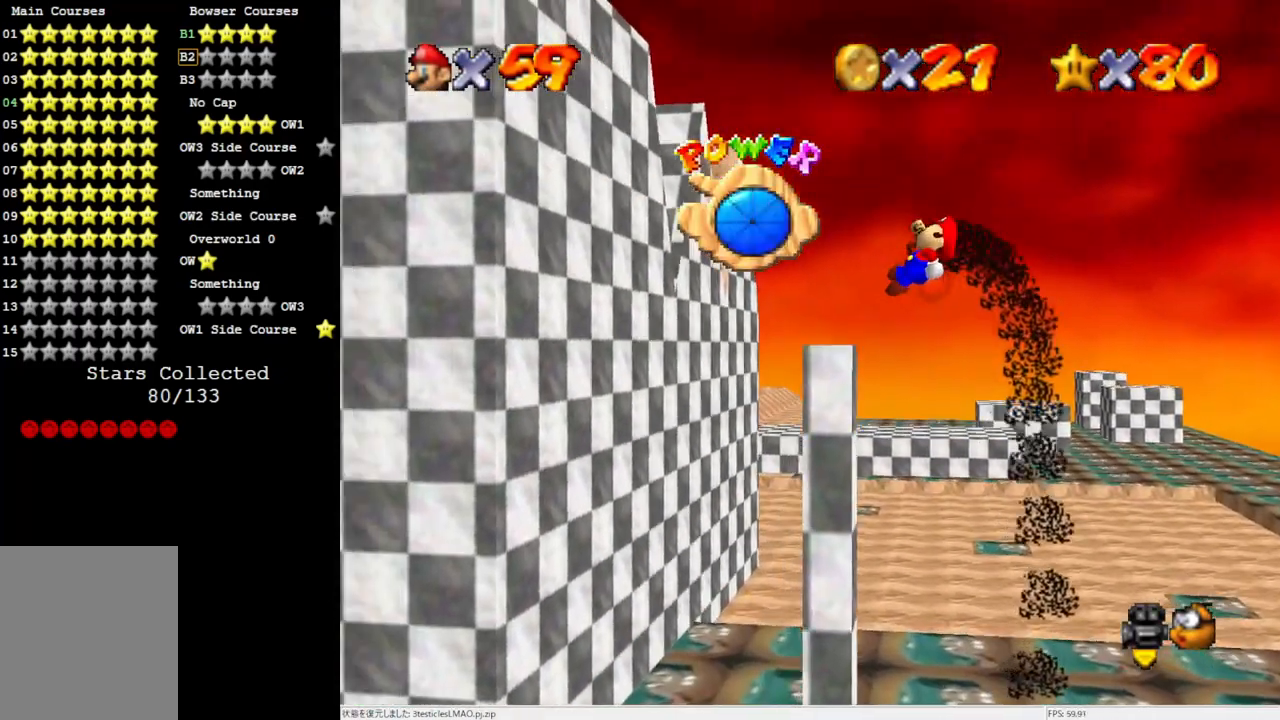
{"buttons": [], "left_stick": "right", "events": [[50, "left_stick", "center"], [150, "left_stick", "right"]]}
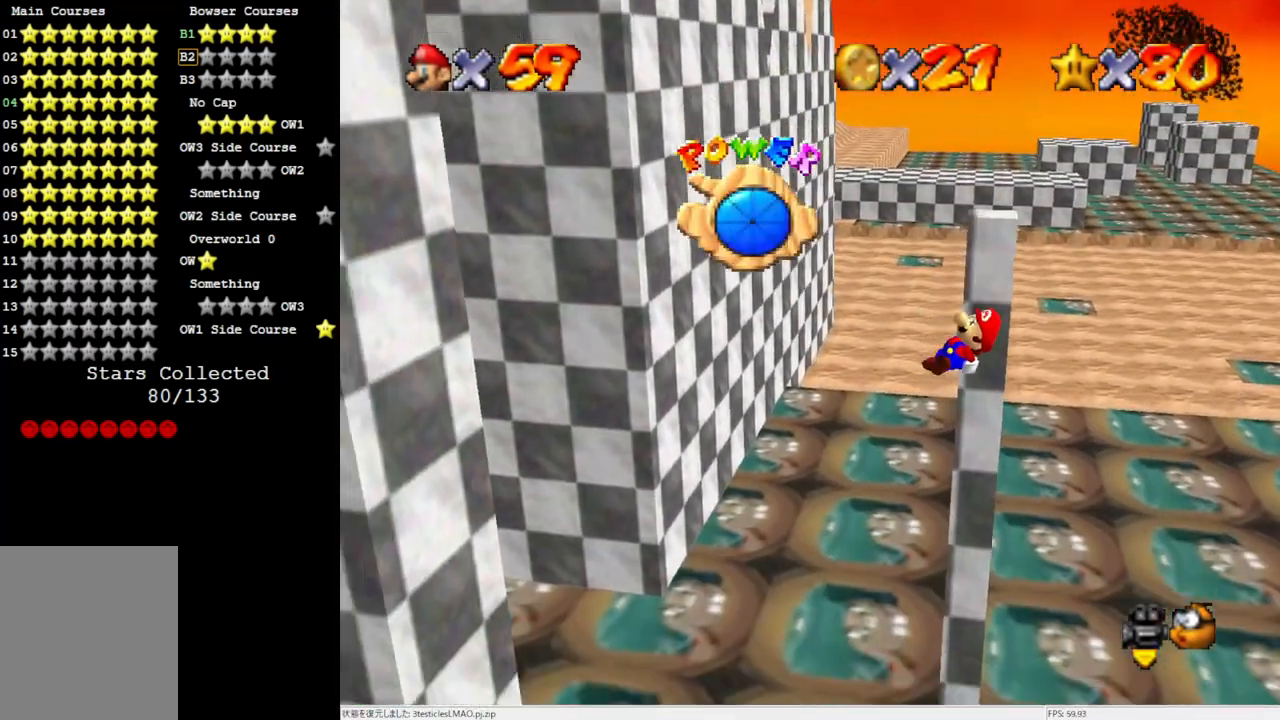
{"buttons": [], "left_stick": "center", "events": [[150, "left_stick", "up-right"], [267, "left_stick", "center"]]}
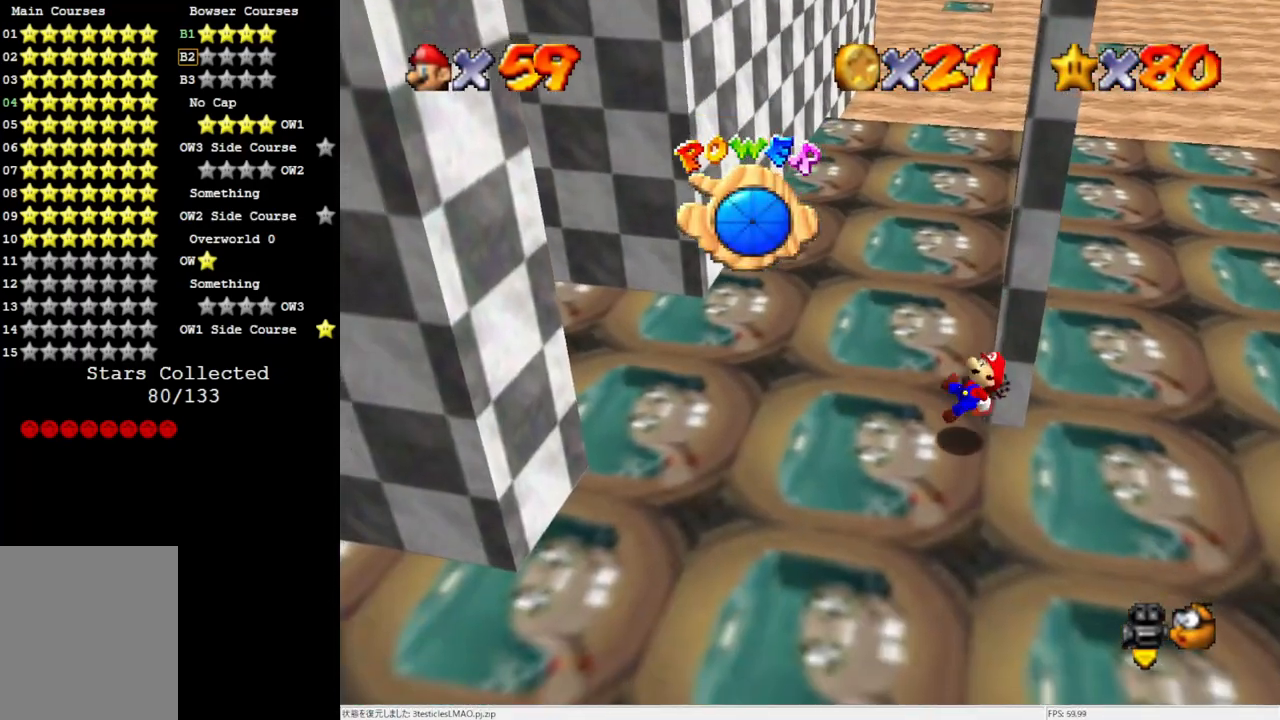
{"buttons": [], "left_stick": "center", "events": [[233, "left_stick", "up-right"], [467, "left_stick", "center"]]}
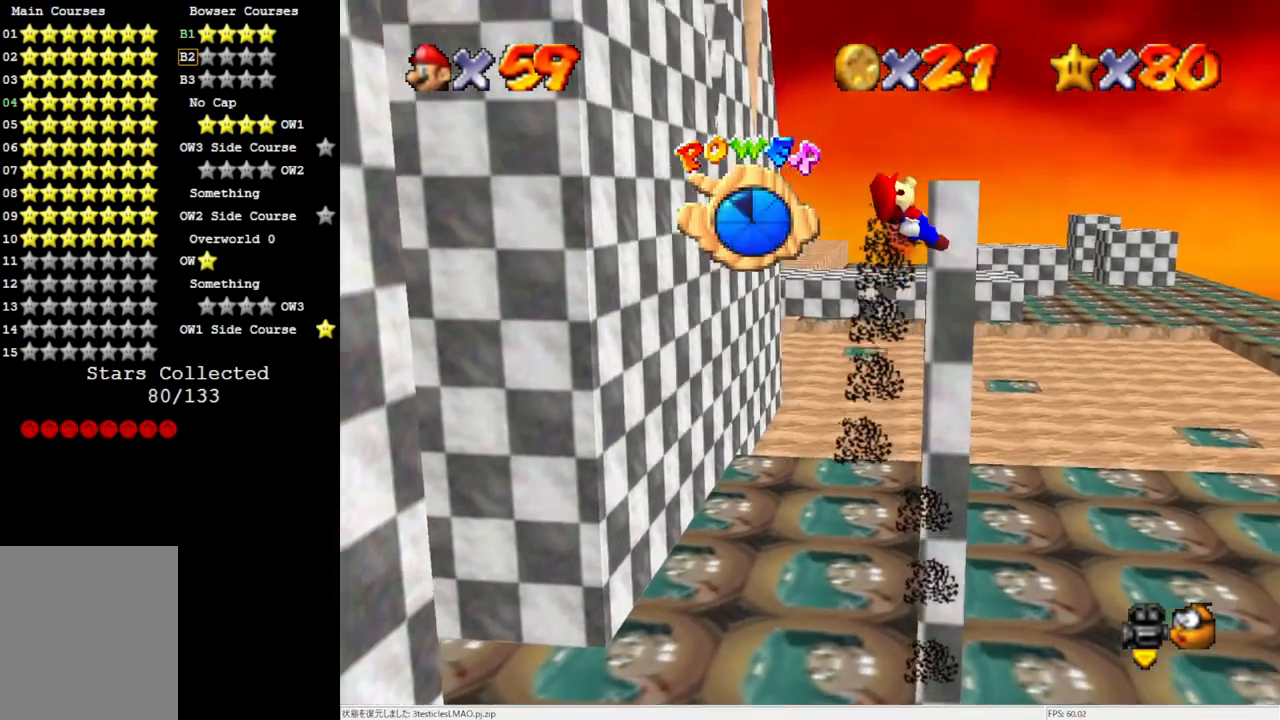
{"buttons": [], "left_stick": "center", "events": [[117, "left_stick", "up"], [467, "left_stick", "center"]]}
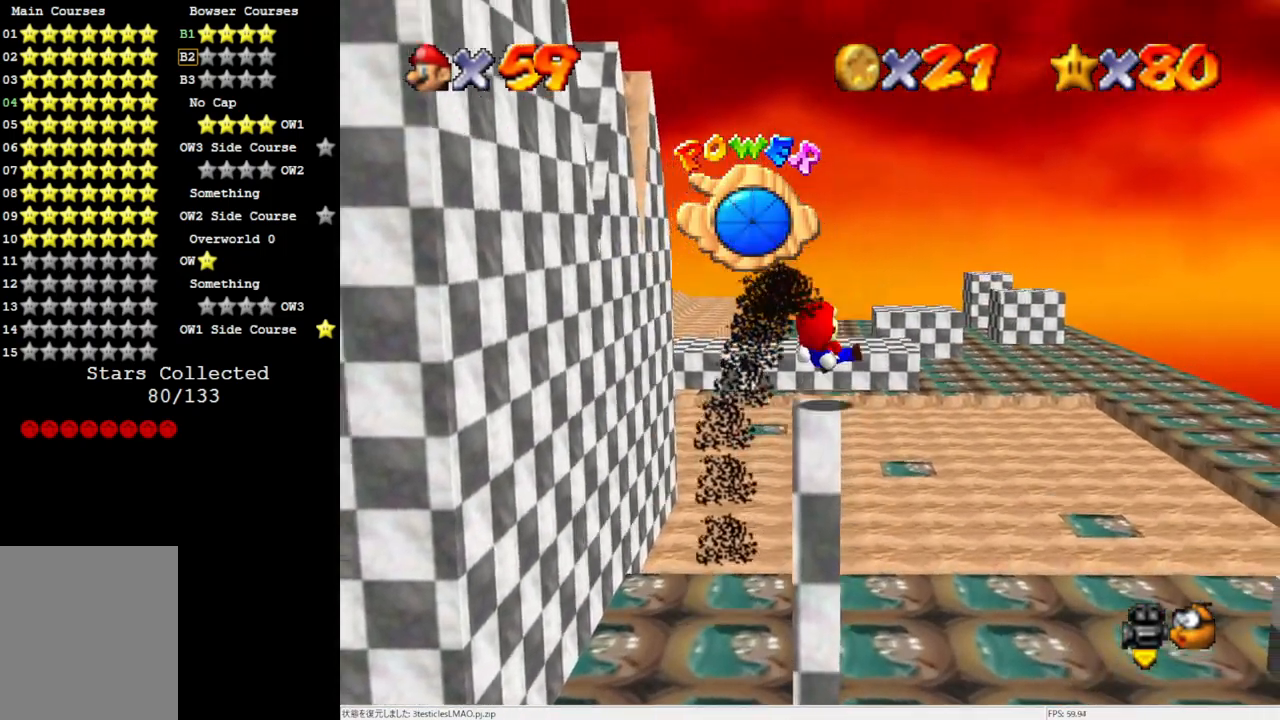
{"buttons": [], "left_stick": "center", "events": []}
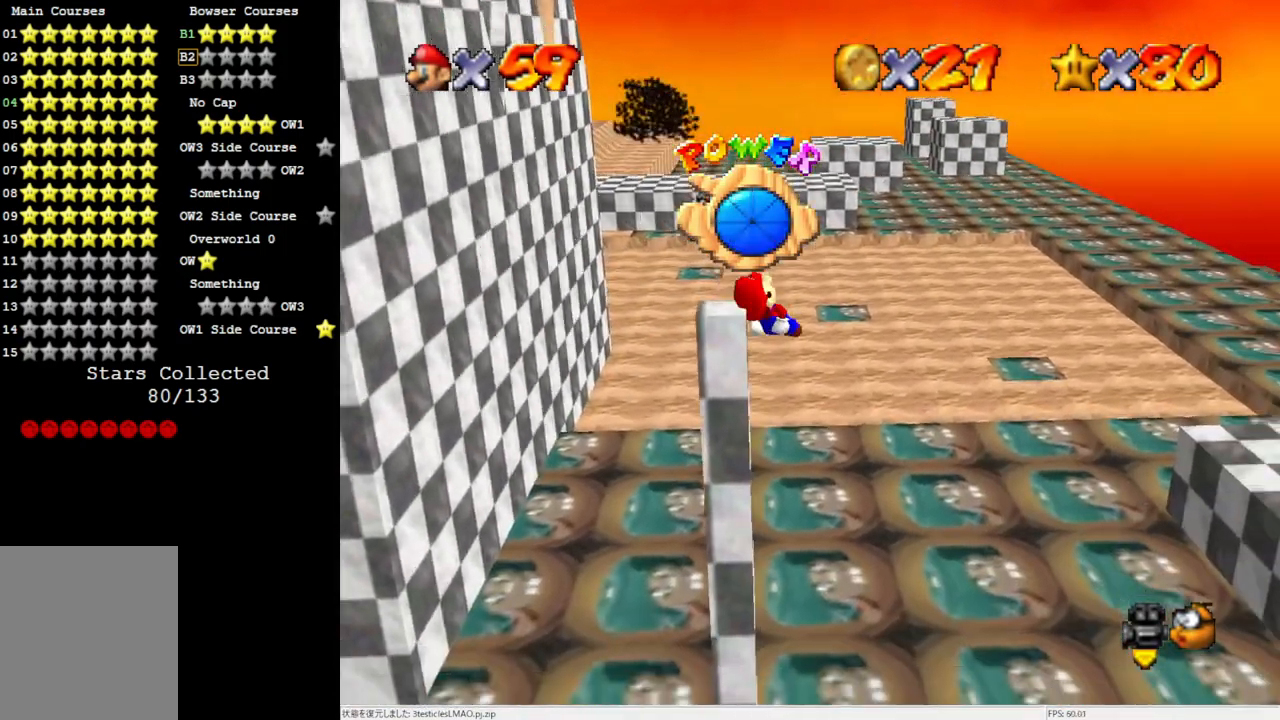
{"buttons": [], "left_stick": "right", "events": [[83, "left_stick", "right"]]}
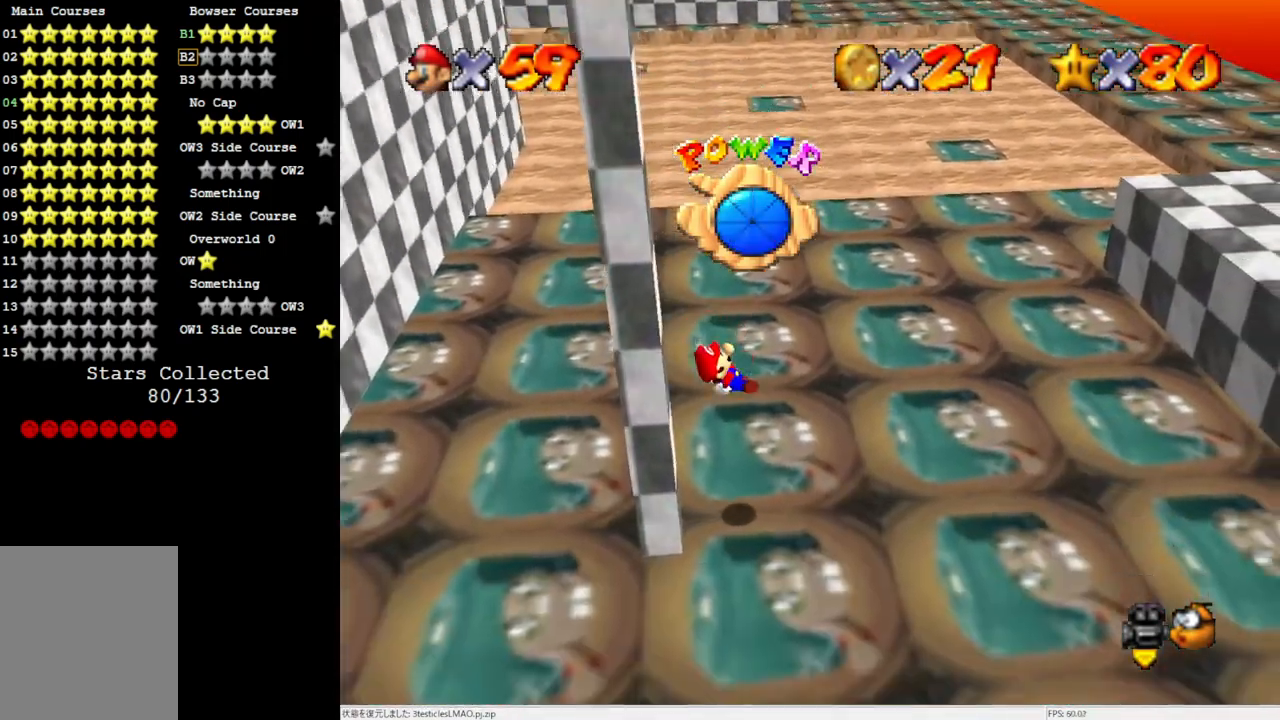
{"buttons": [], "left_stick": "up-right", "events": [[317, "C_LEFT", "down"], [467, "C_LEFT", "up"], [467, "left_stick", "up-right"]]}
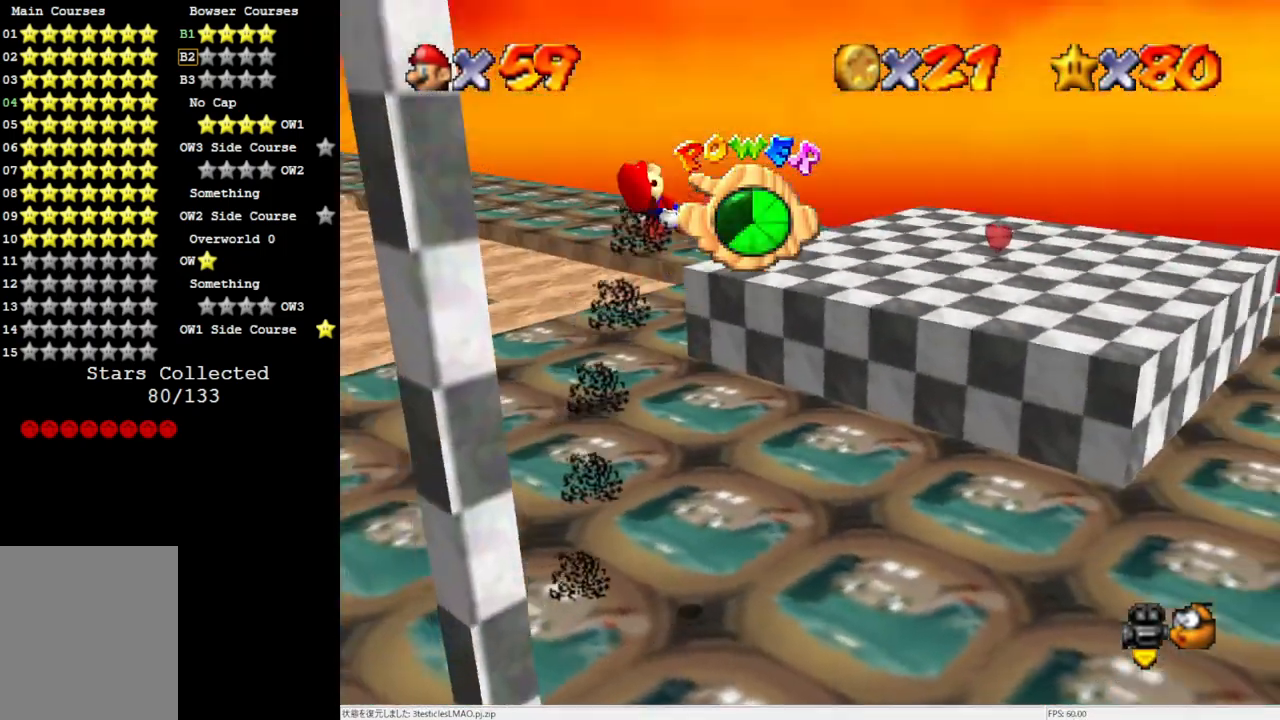
{"buttons": [], "left_stick": "up-right", "events": []}
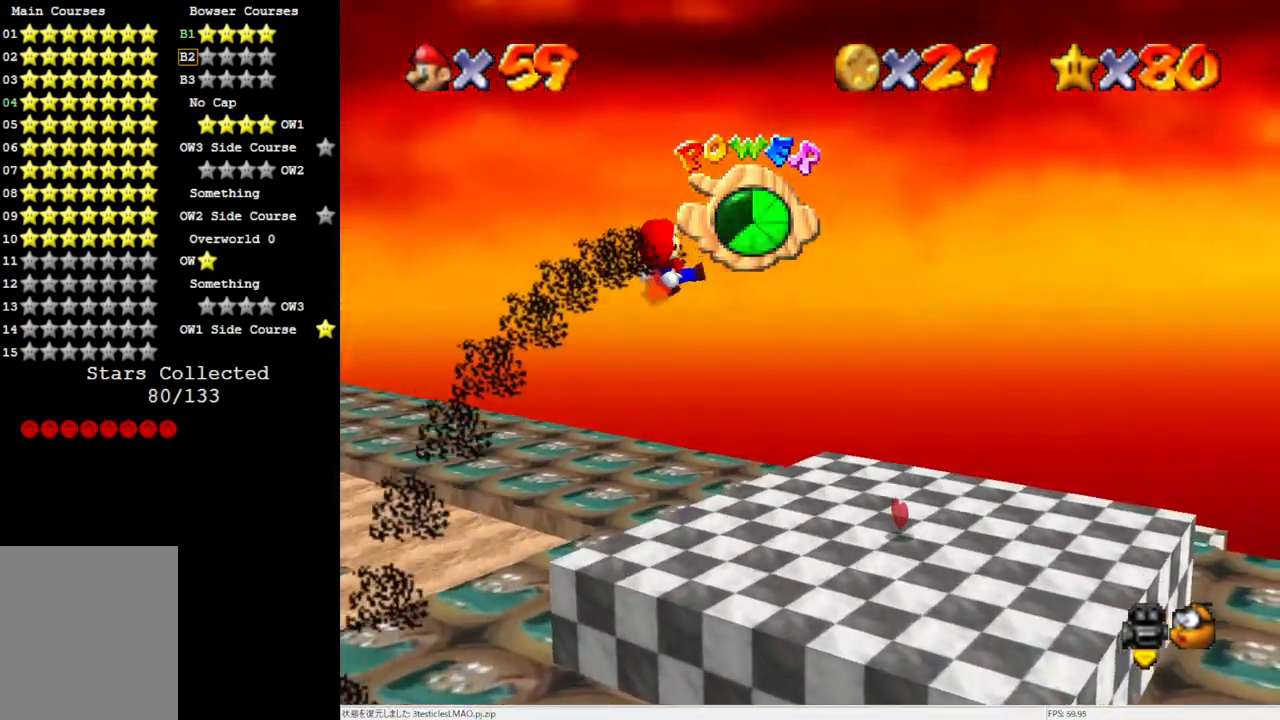
{"buttons": ["C_RIGHT"], "left_stick": "up-right", "events": [[500, "C_RIGHT", "down"]]}
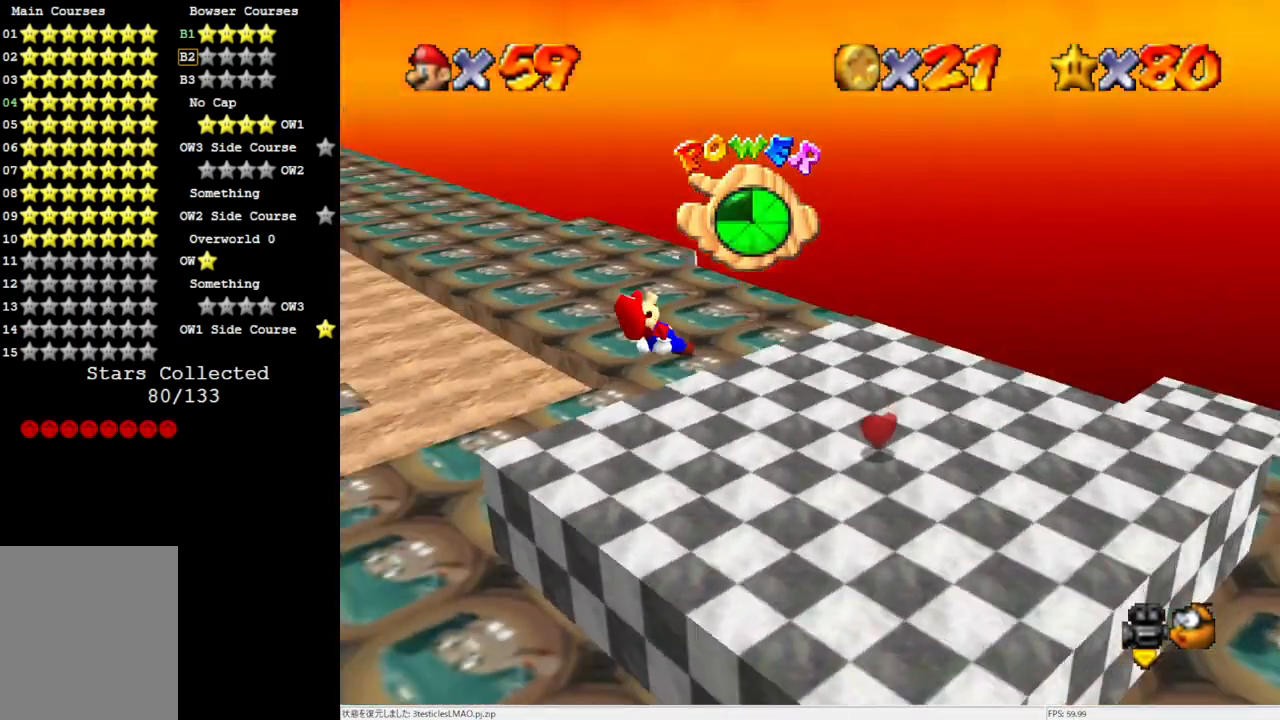
{"buttons": ["C_RIGHT"], "left_stick": "down-right", "events": [[50, "C_RIGHT", "up"], [200, "C_RIGHT", "down"], [267, "left_stick", "right"], [283, "C_RIGHT", "up"], [383, "C_RIGHT", "down"], [500, "left_stick", "down-right"]]}